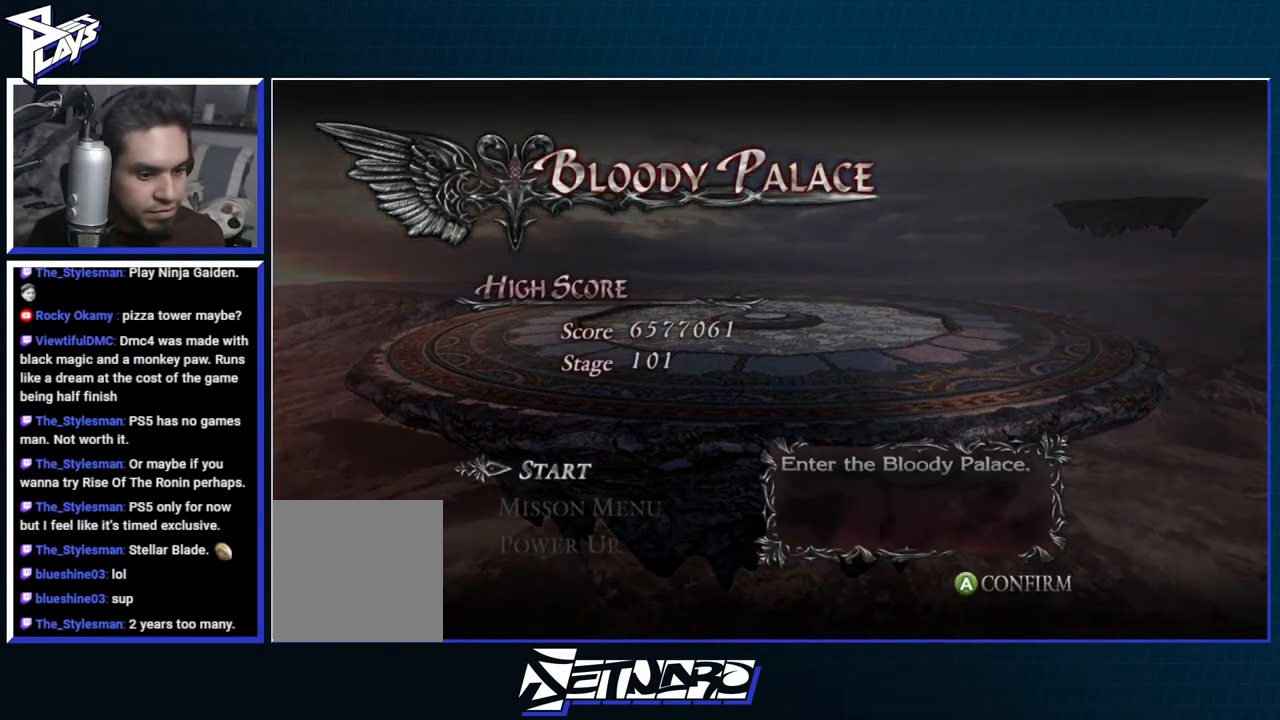
Gameplay with a controller (Xbox layout); each line is a JSON object with the inputs held at the frame after it. "events" lists button and stick changes between this image and that frame as [ms after this image, input, new state], when the widget could be followed in between.
{"buttons": ["A"], "left_stick": "center", "right_stick": "center", "events": [[417, "A", "down"]]}
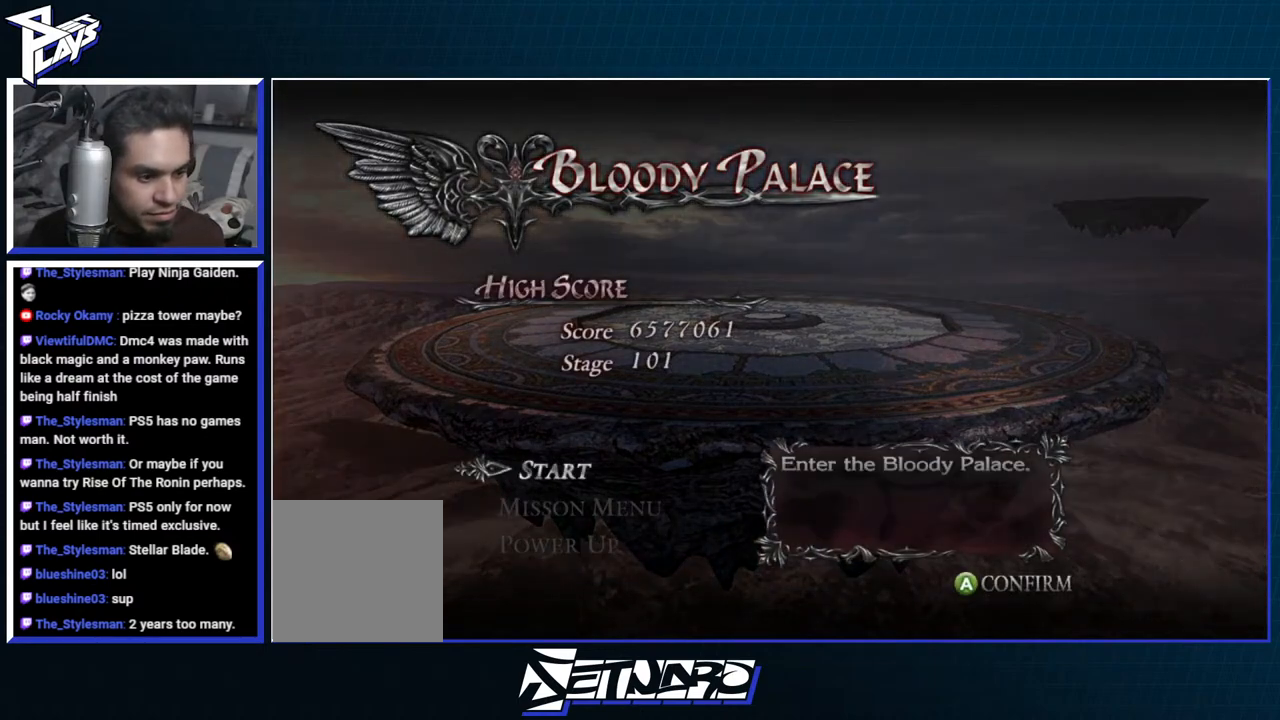
{"buttons": [], "left_stick": "center", "right_stick": "center", "events": [[17, "A", "up"]]}
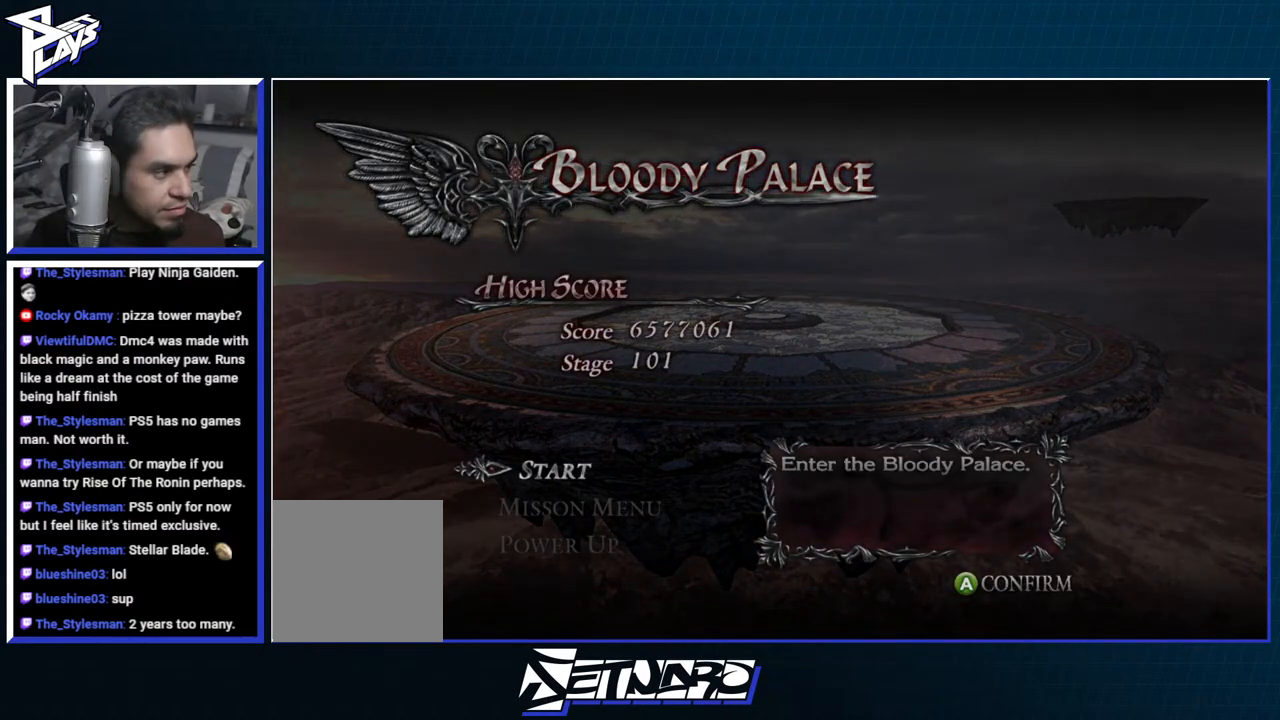
{"buttons": [], "left_stick": "center", "right_stick": "center", "events": []}
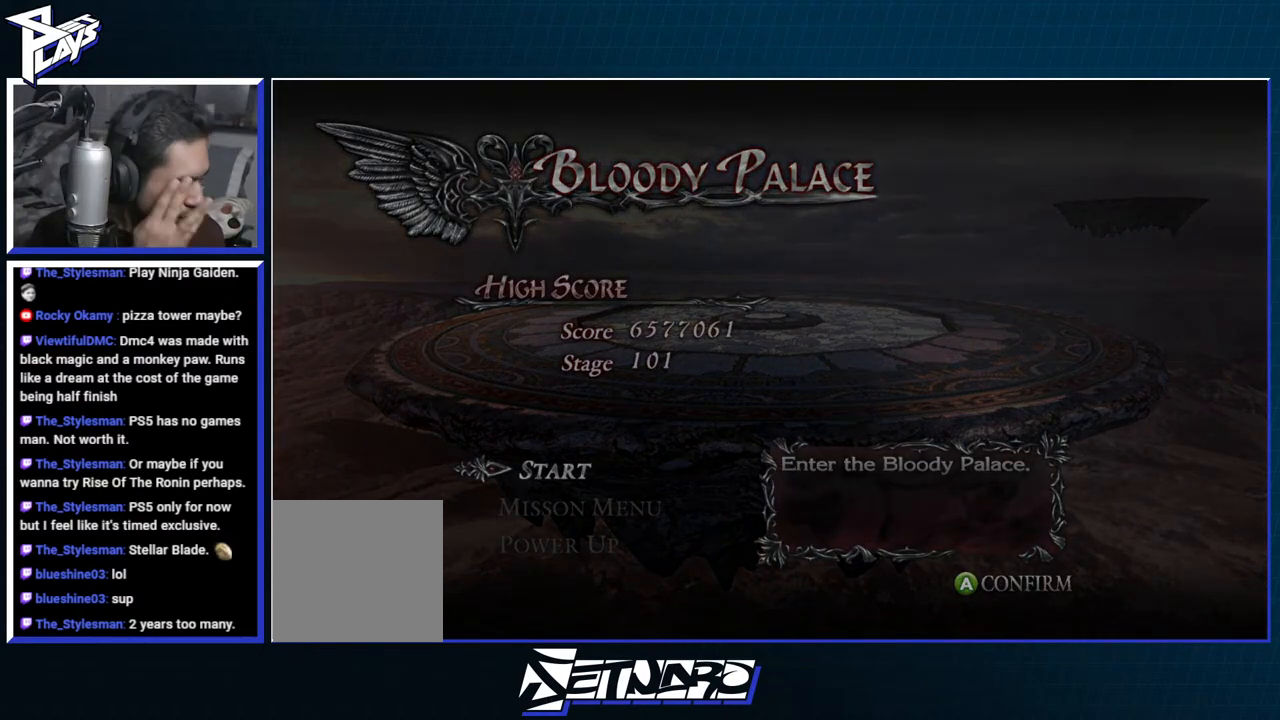
{"buttons": [], "left_stick": "center", "right_stick": "center", "events": []}
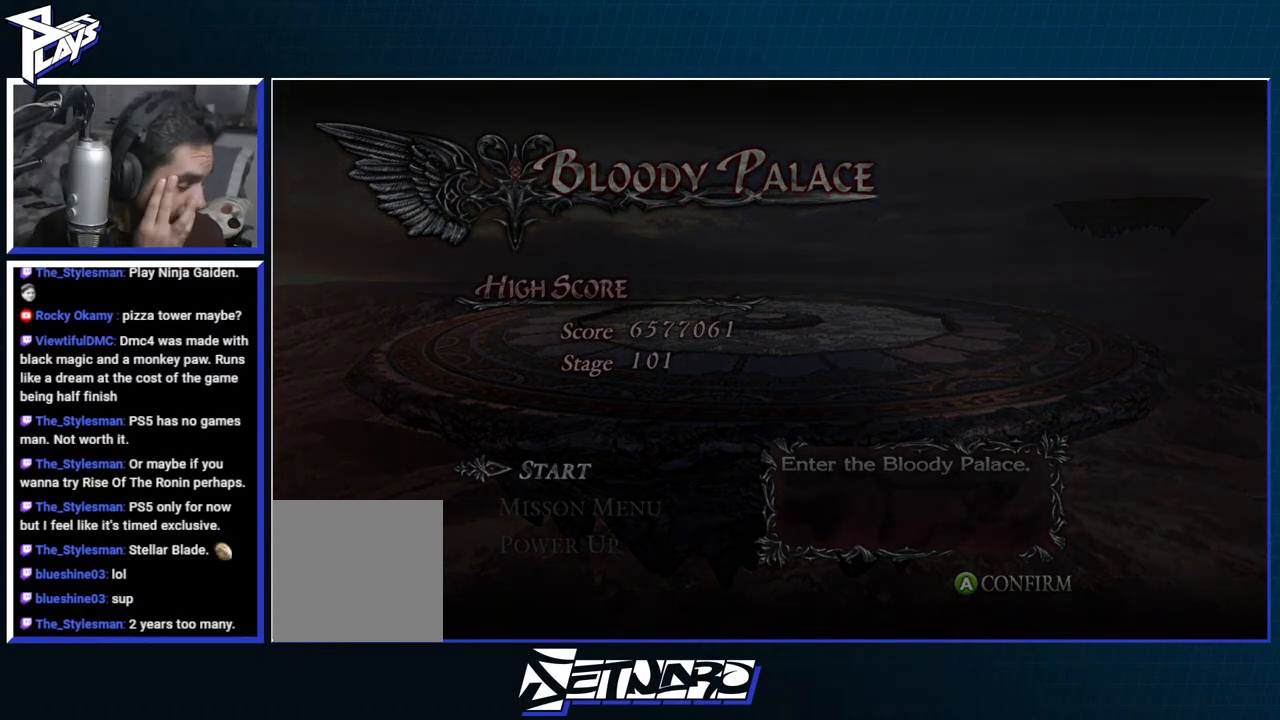
{"buttons": [], "left_stick": "center", "right_stick": "center", "events": []}
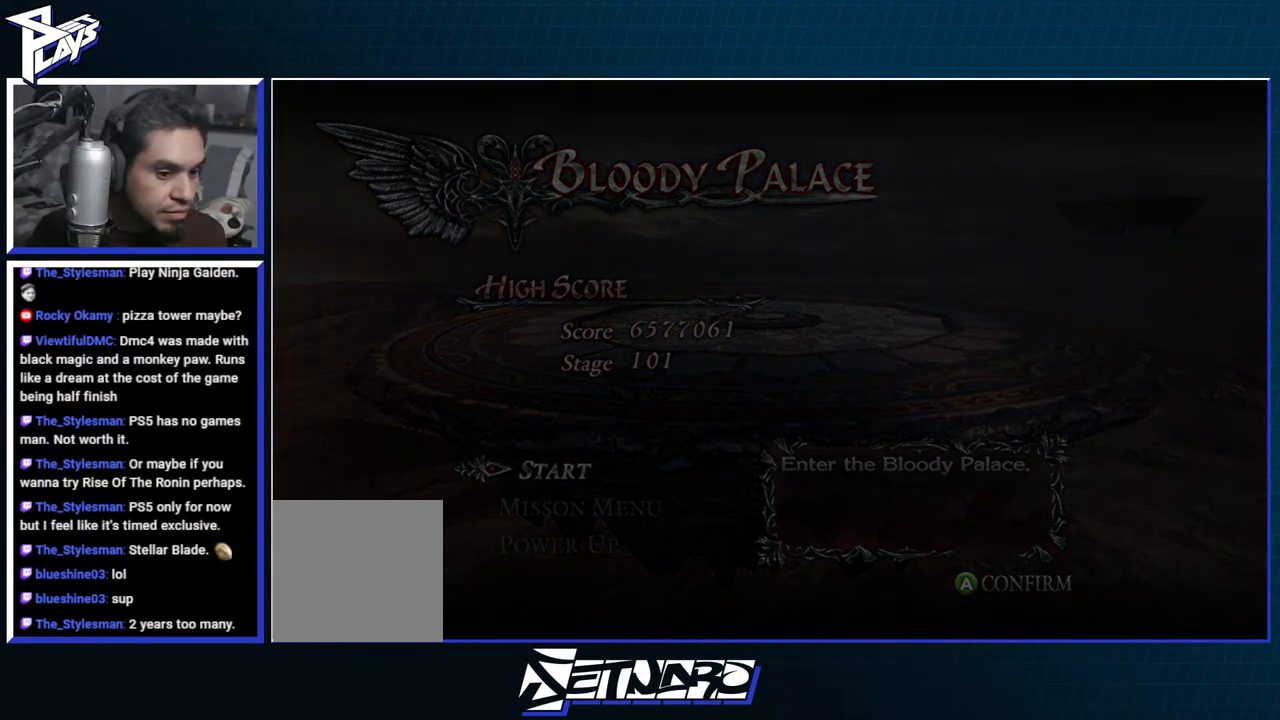
{"buttons": [], "left_stick": "center", "right_stick": "center", "events": []}
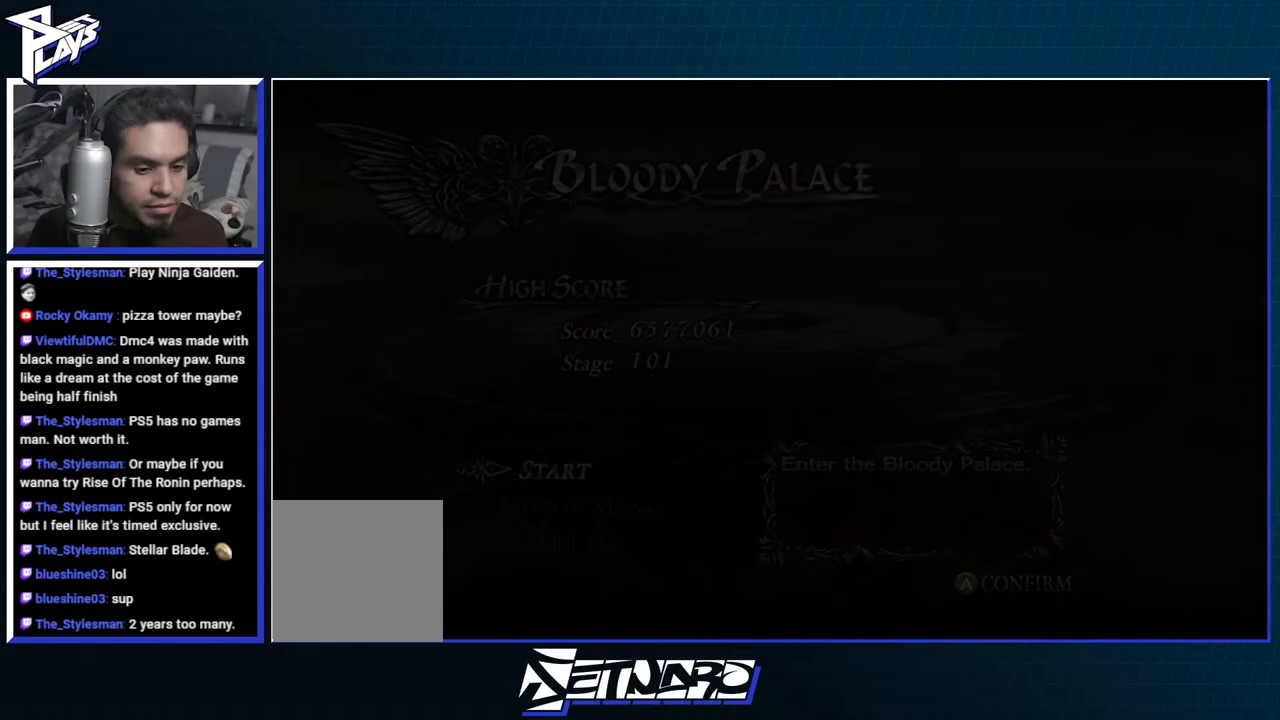
{"buttons": [], "left_stick": "center", "right_stick": "center", "events": []}
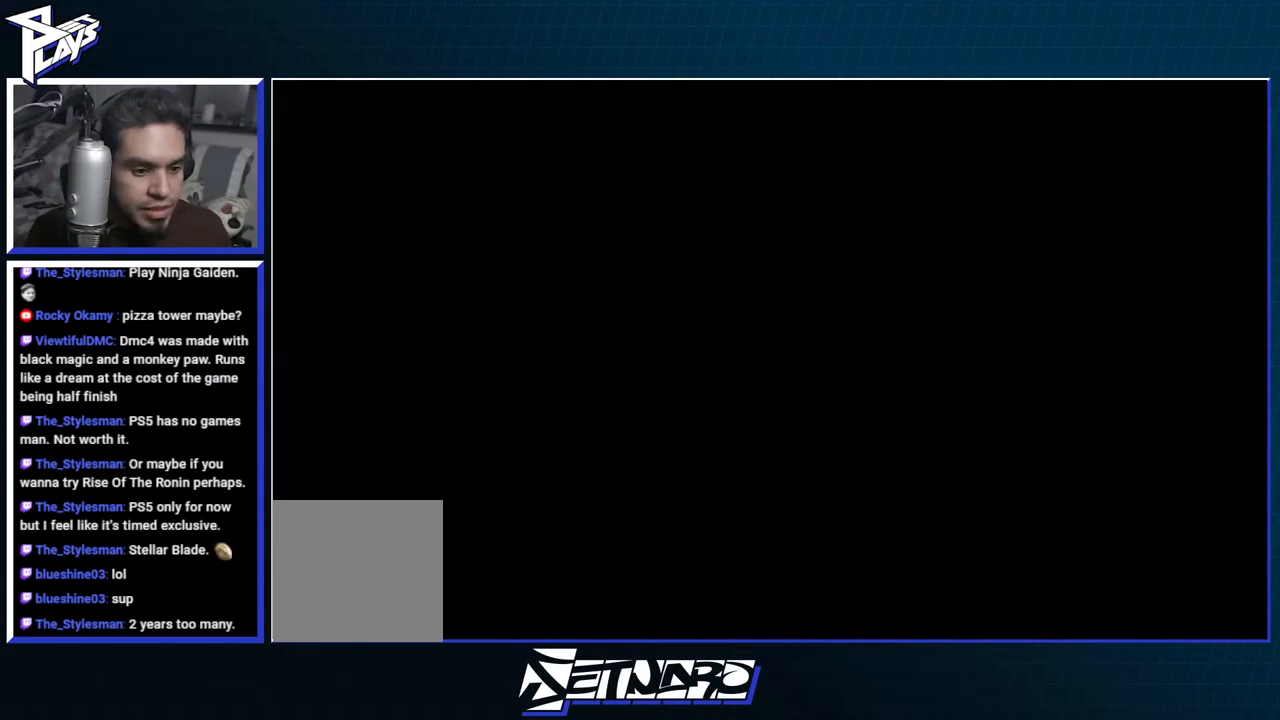
{"buttons": [], "left_stick": "center", "right_stick": "center", "events": []}
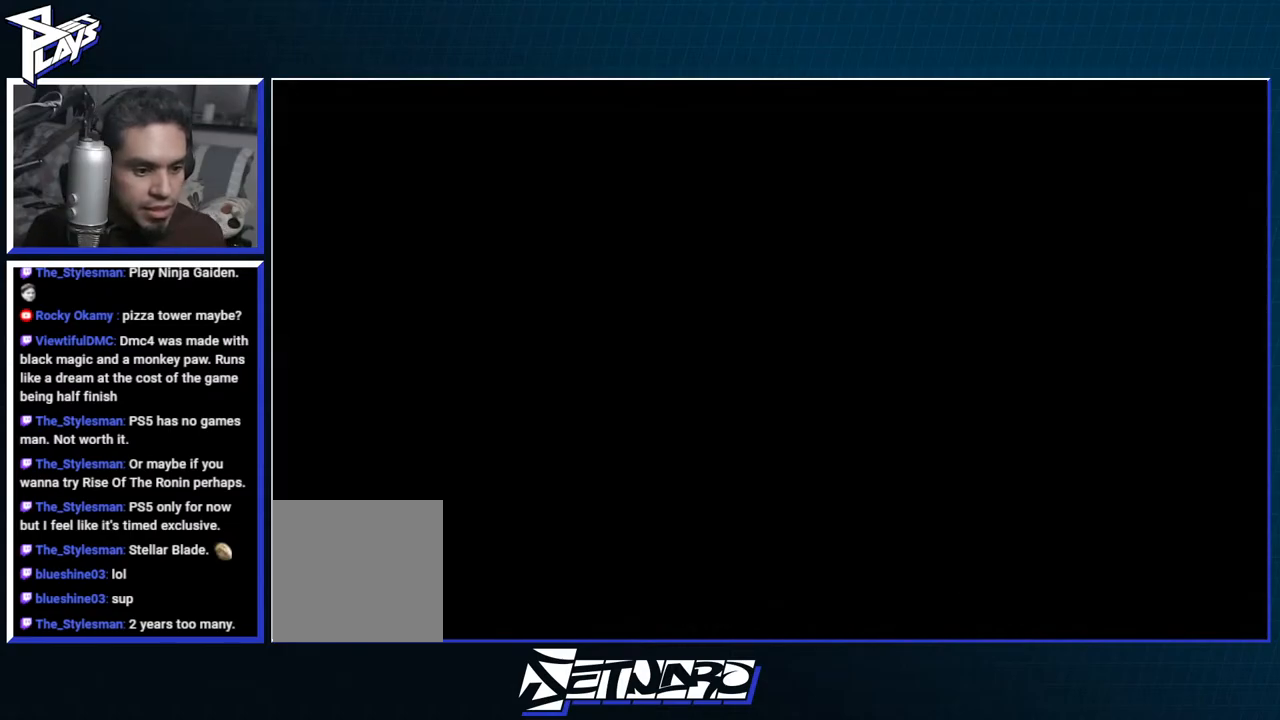
{"buttons": [], "left_stick": "center", "right_stick": "center", "events": []}
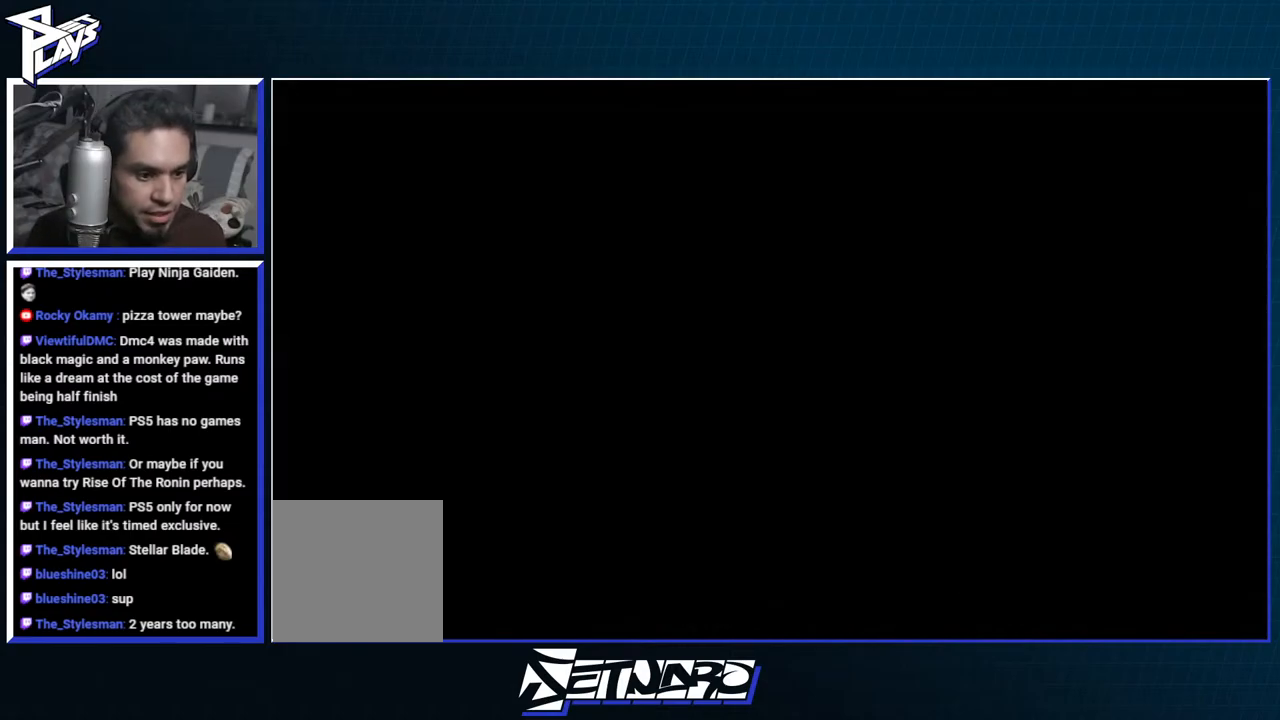
{"buttons": [], "left_stick": "up", "right_stick": "center", "events": [[433, "left_stick", "up"]]}
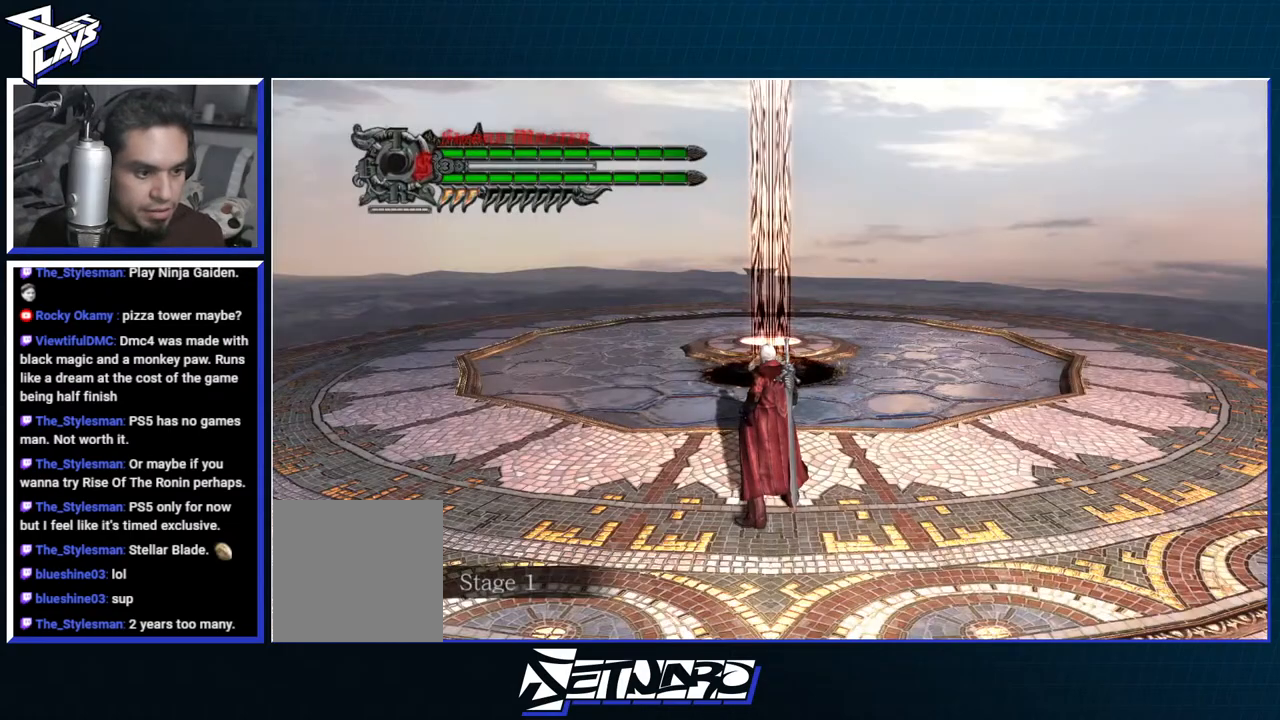
{"buttons": [], "left_stick": "up", "right_stick": "center", "events": []}
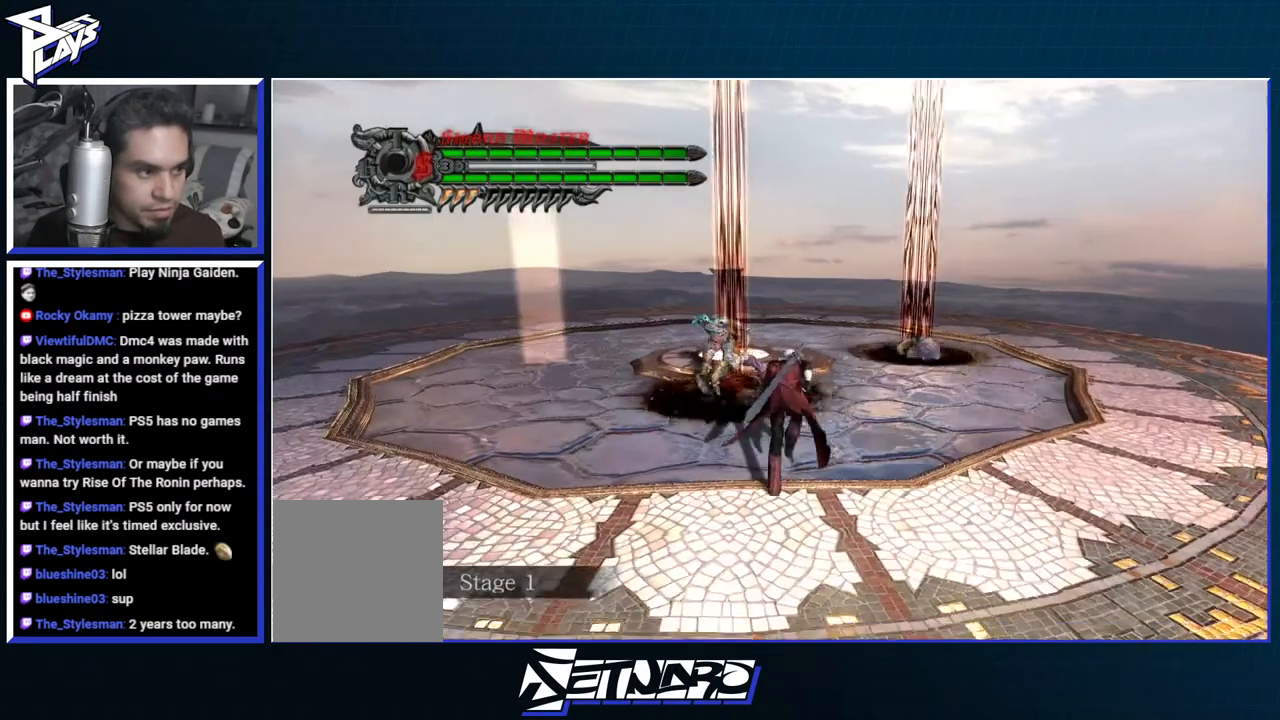
{"buttons": [], "left_stick": "center", "right_stick": "center", "events": [[100, "DPAD_UP", "down"], [167, "DPAD_UP", "up"], [200, "B", "down"], [317, "B", "up"], [333, "DPAD_RIGHT", "down"], [383, "DPAD_RIGHT", "up"], [383, "left_stick", "center"]]}
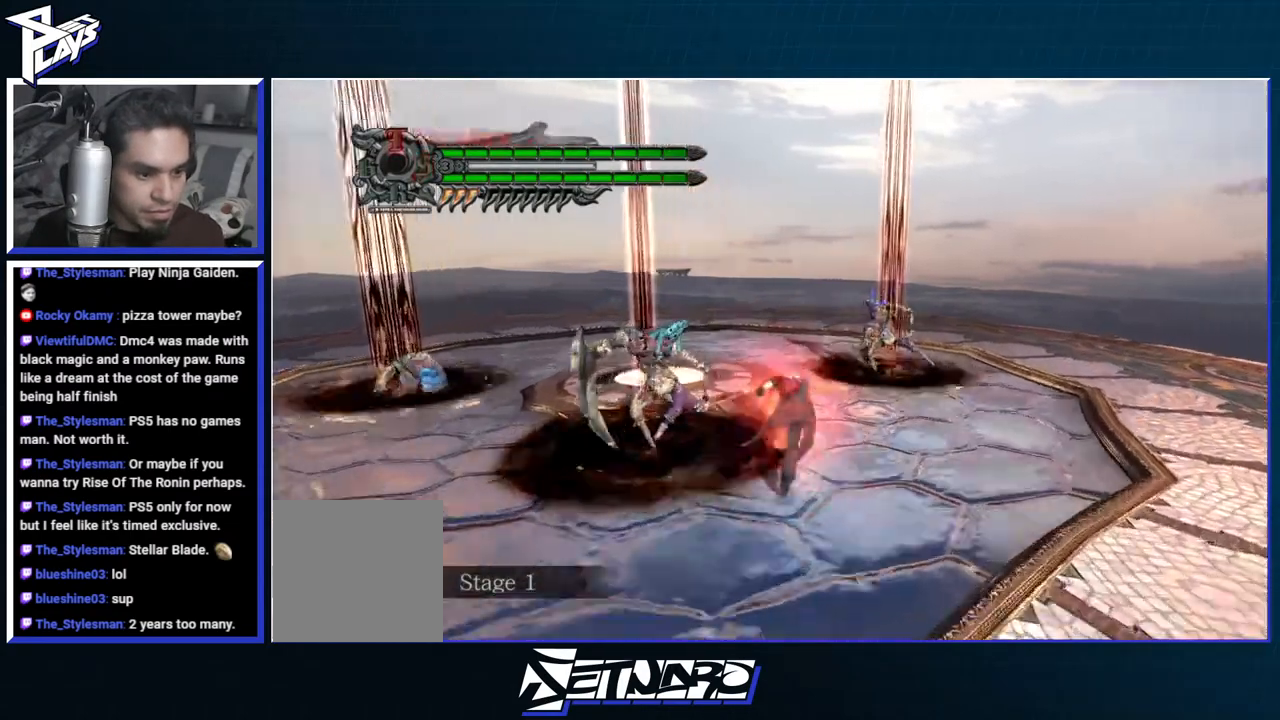
{"buttons": ["Y", "R1"], "left_stick": "right", "right_stick": "center", "events": [[33, "R1", "down"], [100, "Y", "down"], [217, "Y", "up"], [283, "left_stick", "right"], [467, "Y", "down"]]}
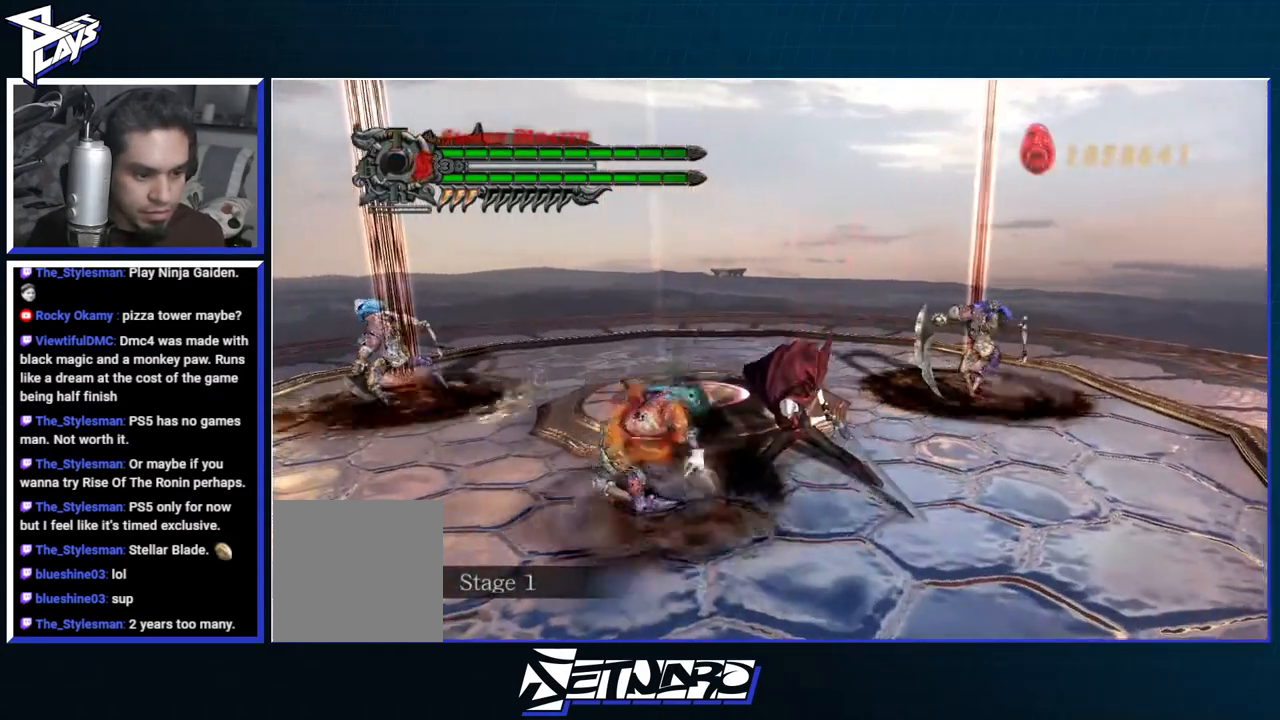
{"buttons": ["R1", "R2"], "left_stick": "right", "right_stick": "center", "events": [[333, "Y", "up"], [417, "R2", "down"]]}
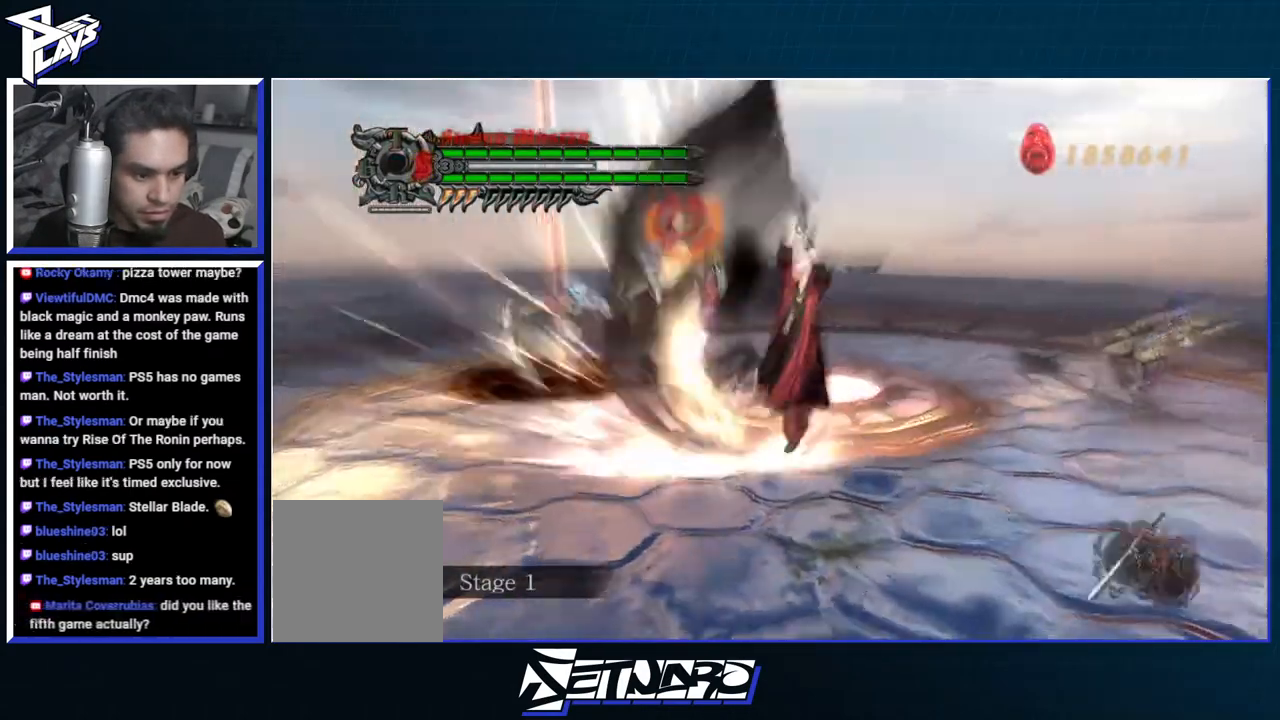
{"buttons": ["R1"], "left_stick": "right", "right_stick": "center", "events": [[33, "R2", "up"], [100, "R2", "down"], [200, "Y", "down"], [250, "R2", "up"], [267, "Y", "up"]]}
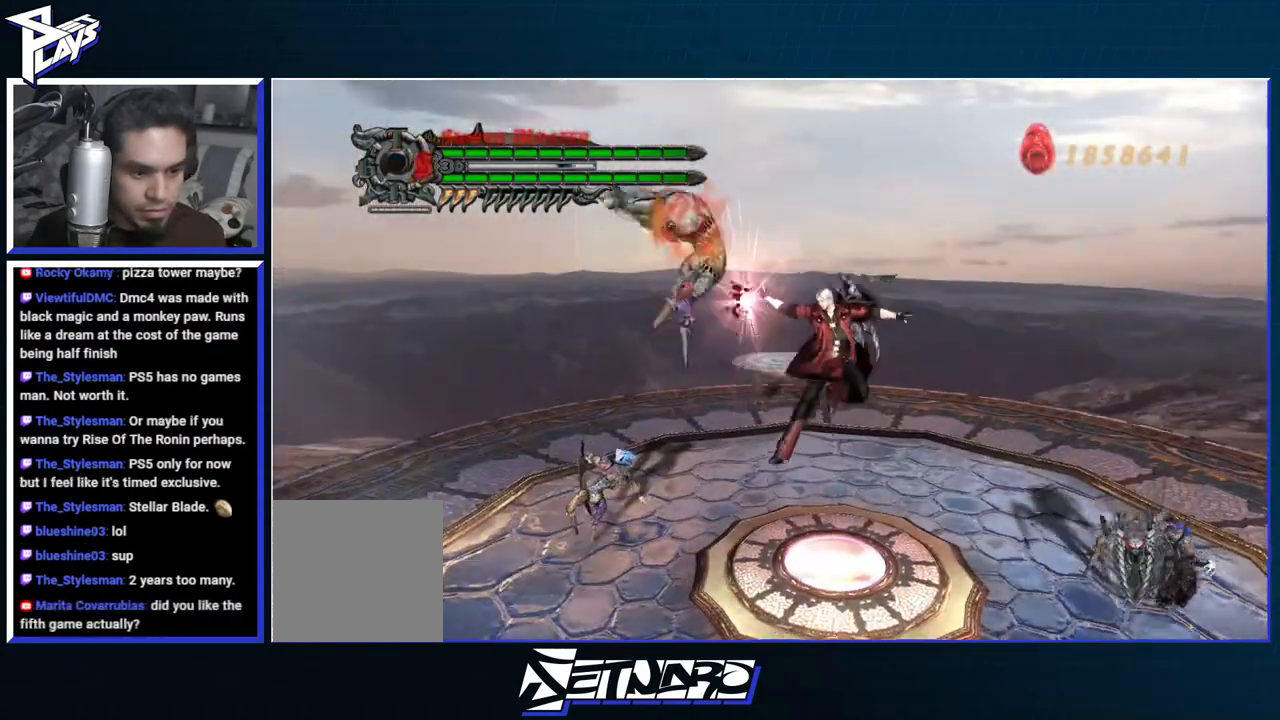
{"buttons": ["Y", "R1"], "left_stick": "right", "right_stick": "center", "events": [[117, "A", "down"], [333, "A", "up"], [400, "Y", "down"]]}
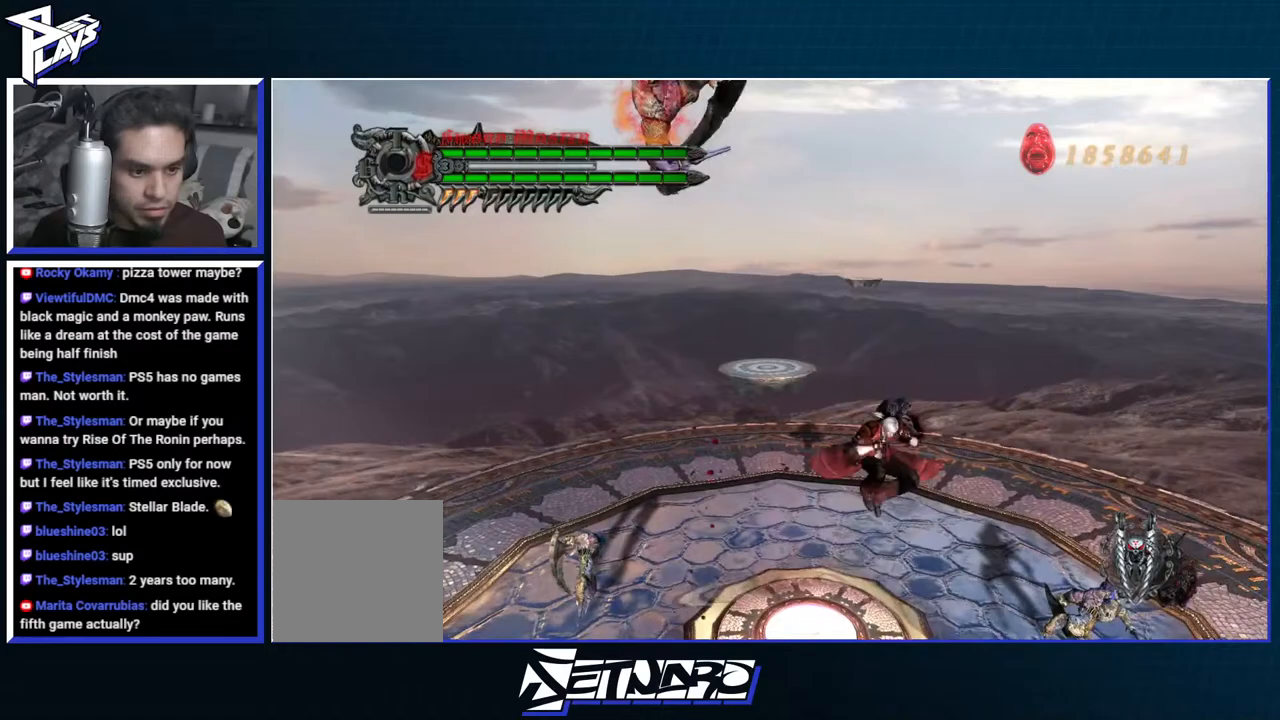
{"buttons": ["R1"], "left_stick": "left", "right_stick": "center", "events": [[17, "Y", "up"], [133, "left_stick", "left"], [200, "R2", "down"], [317, "B", "down"], [367, "DPAD_UP", "down"], [383, "B", "up"], [383, "R2", "up"], [450, "DPAD_UP", "up"]]}
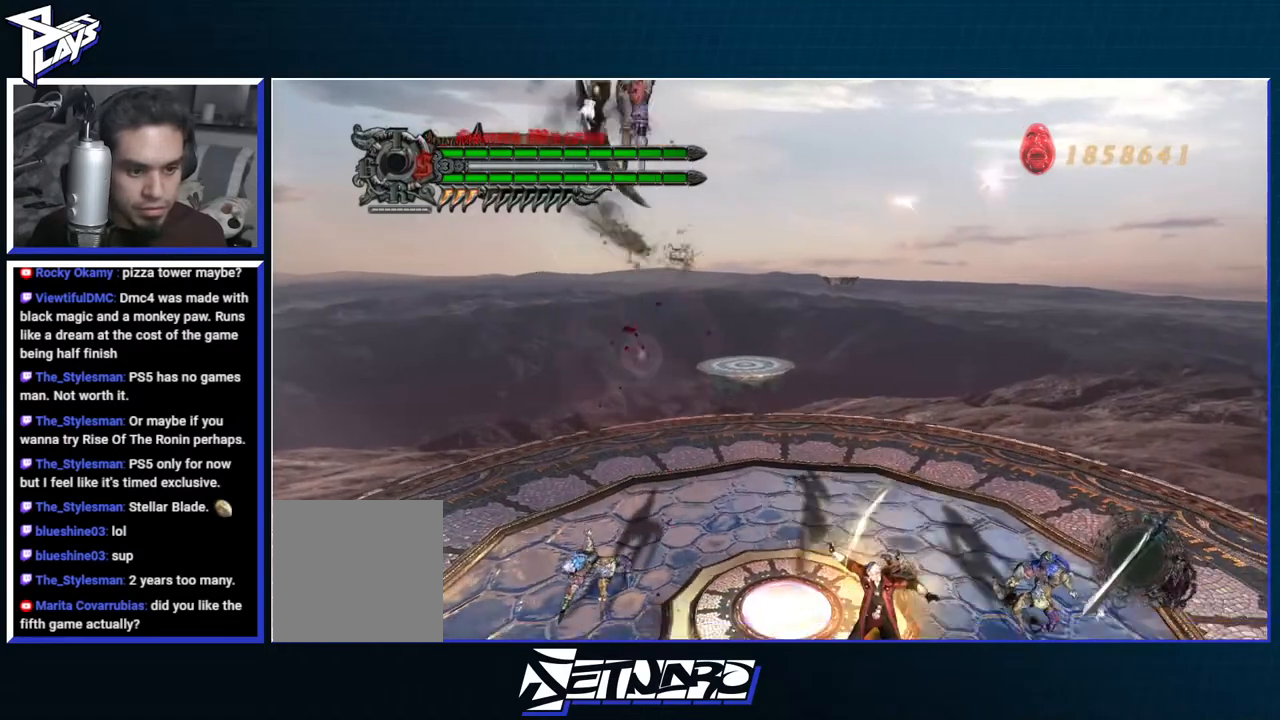
{"buttons": ["A"], "left_stick": "center", "right_stick": "center", "events": [[117, "left_stick", "center"], [150, "DPAD_LEFT", "down"], [233, "DPAD_LEFT", "up"], [433, "A", "down"], [450, "R1", "up"]]}
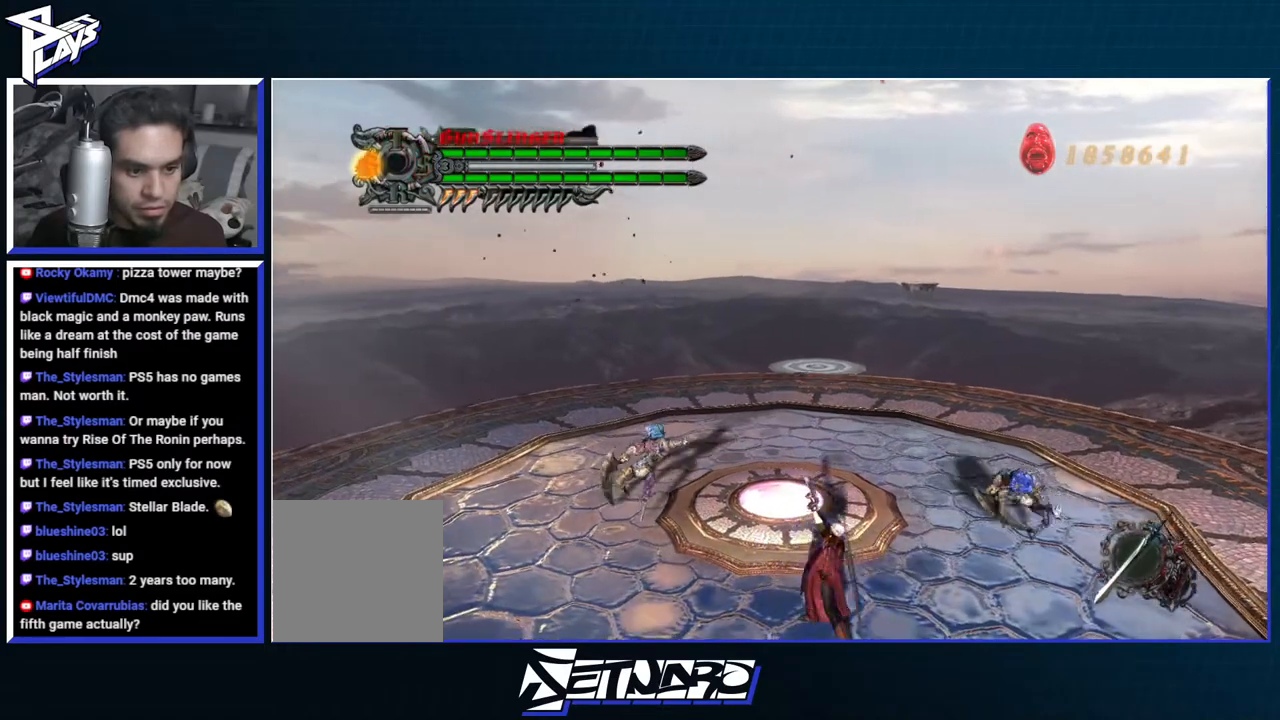
{"buttons": ["DPAD_LEFT"], "left_stick": "left", "right_stick": "center", "events": [[117, "left_stick", "left"], [167, "DPAD_UP", "down"], [217, "R1", "down"], [233, "A", "up"], [267, "DPAD_UP", "up"], [283, "B", "down"], [383, "B", "up"], [433, "R1", "up"], [467, "DPAD_LEFT", "down"]]}
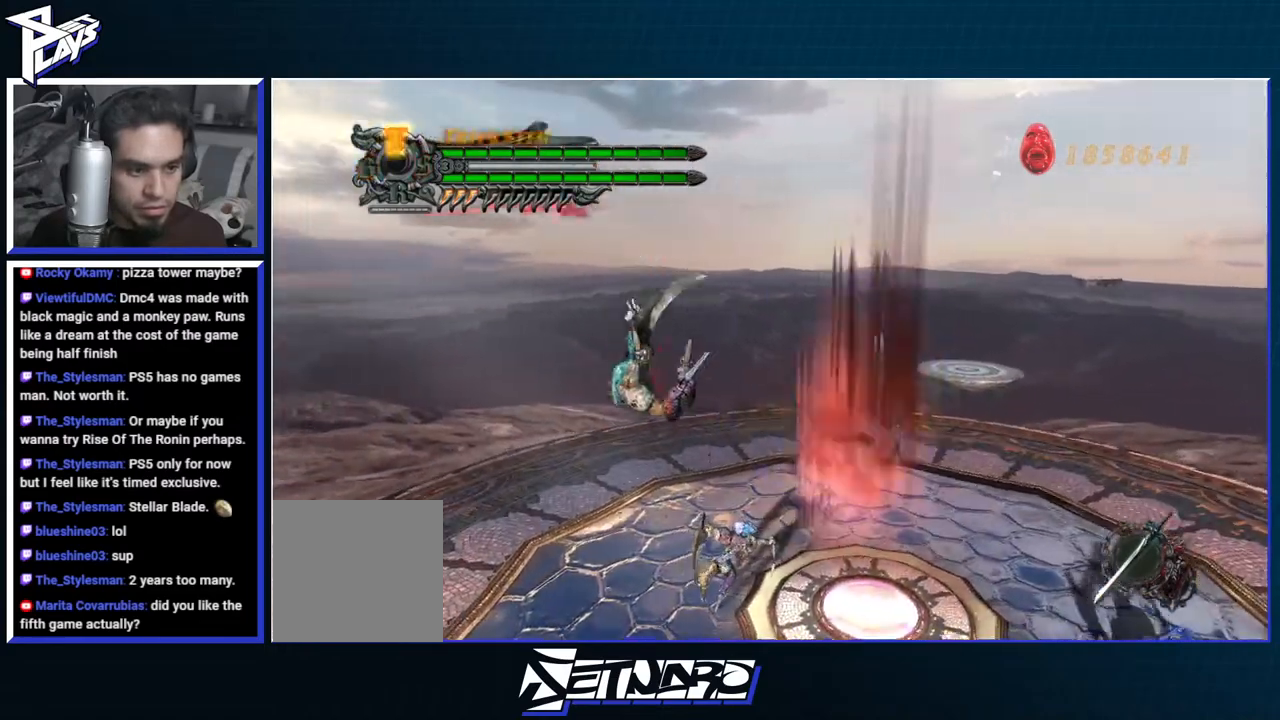
{"buttons": ["B", "R1"], "left_stick": "center", "right_stick": "center", "events": [[17, "A", "down"], [33, "DPAD_LEFT", "up"], [83, "R1", "down"], [150, "B", "down"], [167, "left_stick", "center"], [183, "A", "up"]]}
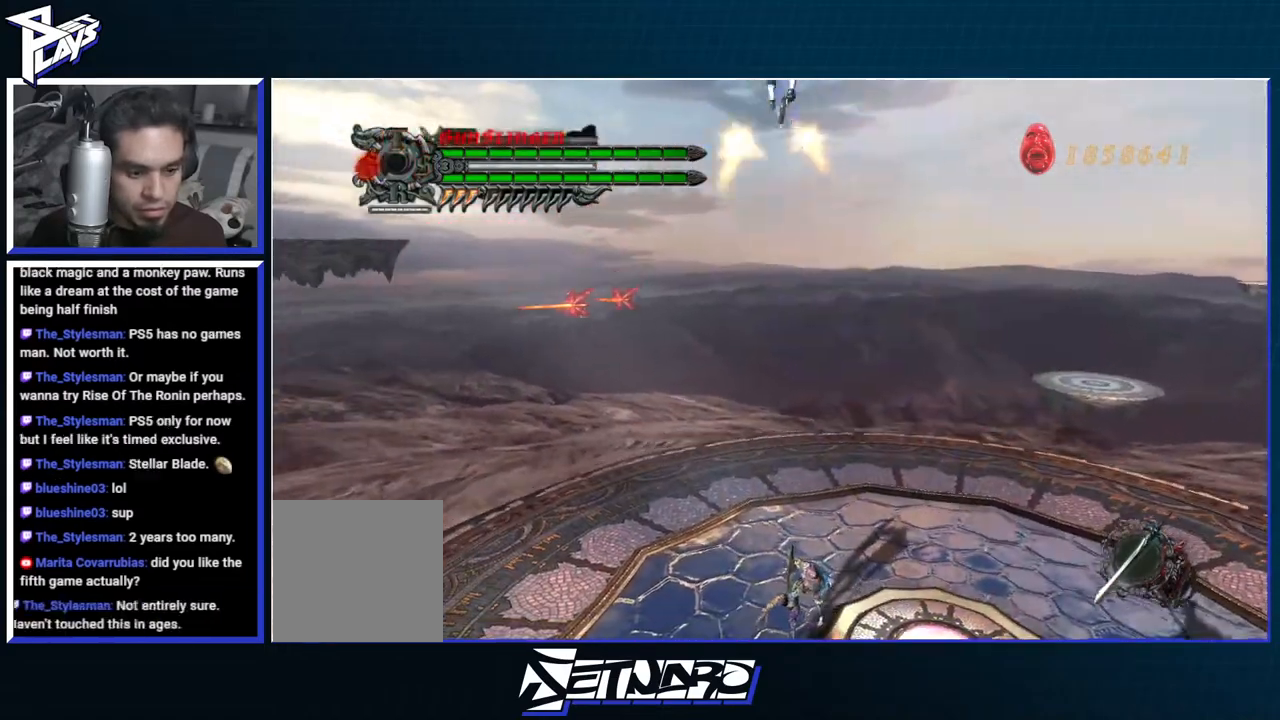
{"buttons": ["B", "R1"], "left_stick": "center", "right_stick": "center", "events": []}
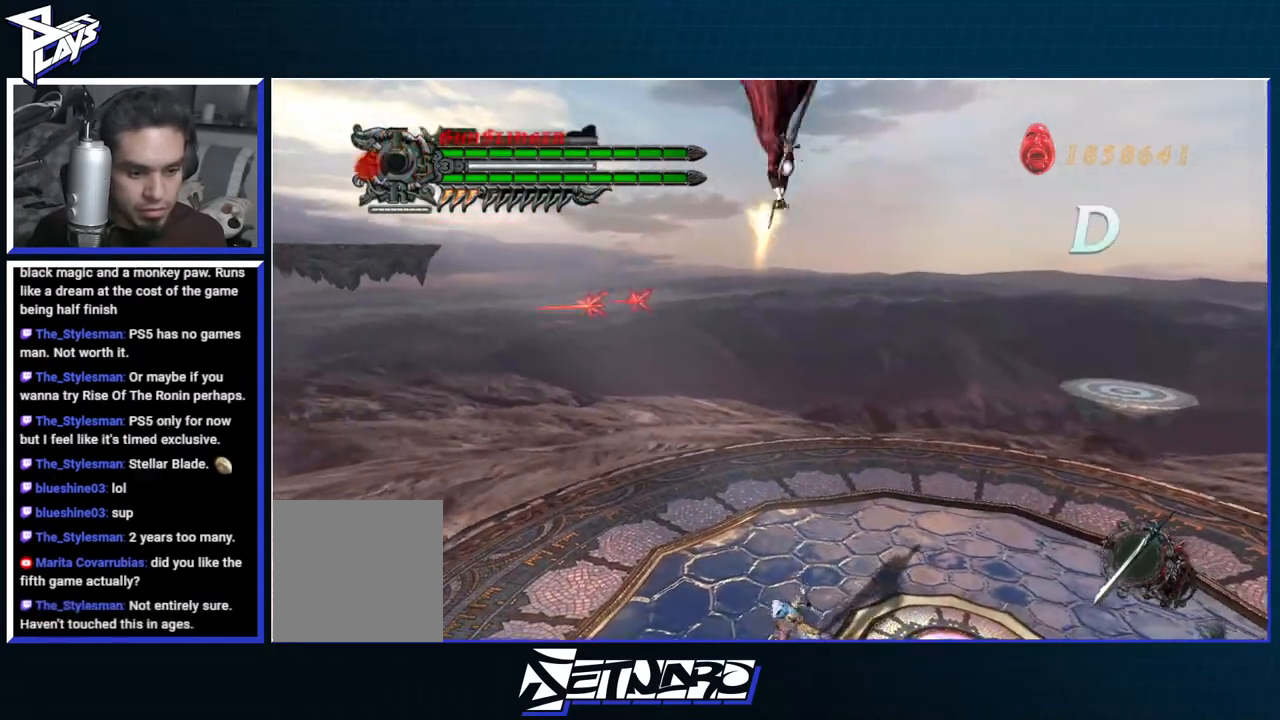
{"buttons": ["X", "L2", "R1", "DPAD_RIGHT"], "left_stick": "center", "right_stick": "center", "events": [[100, "B", "up"], [167, "L2", "down"], [250, "L2", "up"], [317, "L2", "down"], [333, "X", "down"], [417, "L2", "up"], [417, "X", "up"], [483, "DPAD_RIGHT", "down"], [483, "X", "down"], [500, "L2", "down"]]}
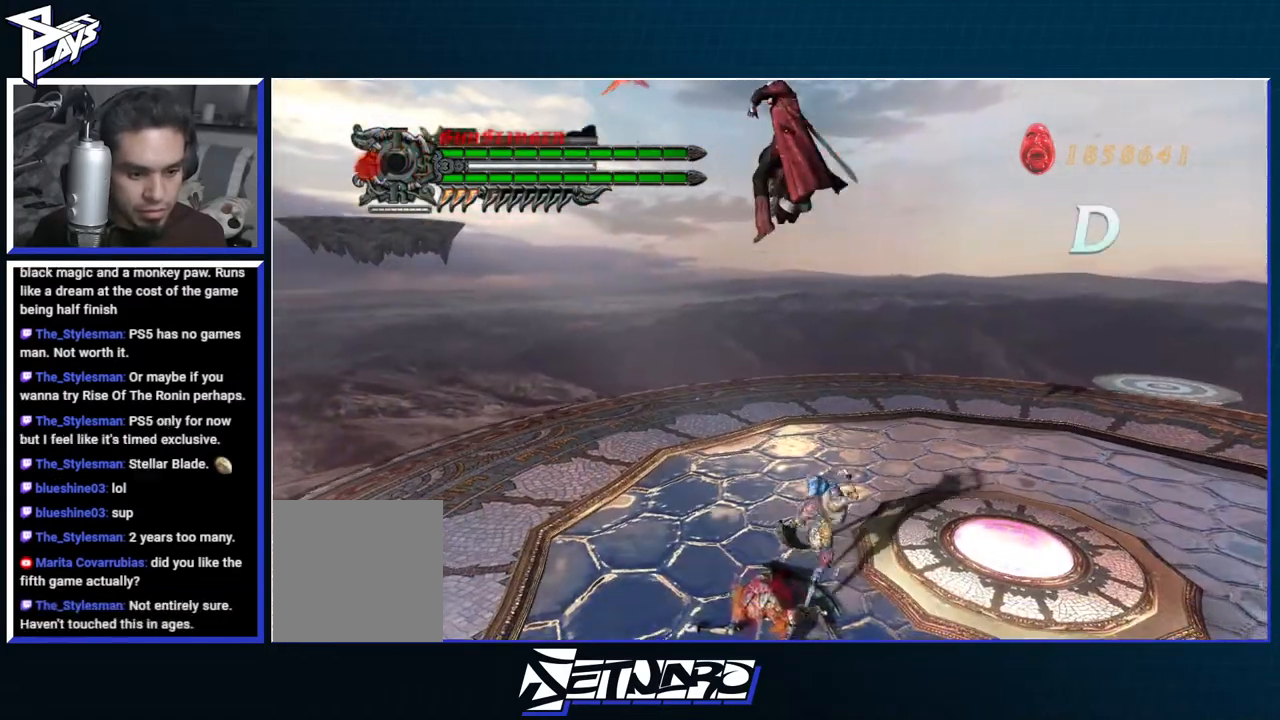
{"buttons": ["R1"], "left_stick": "center", "right_stick": "center", "events": [[83, "X", "up"], [117, "DPAD_RIGHT", "up"], [117, "L2", "up"]]}
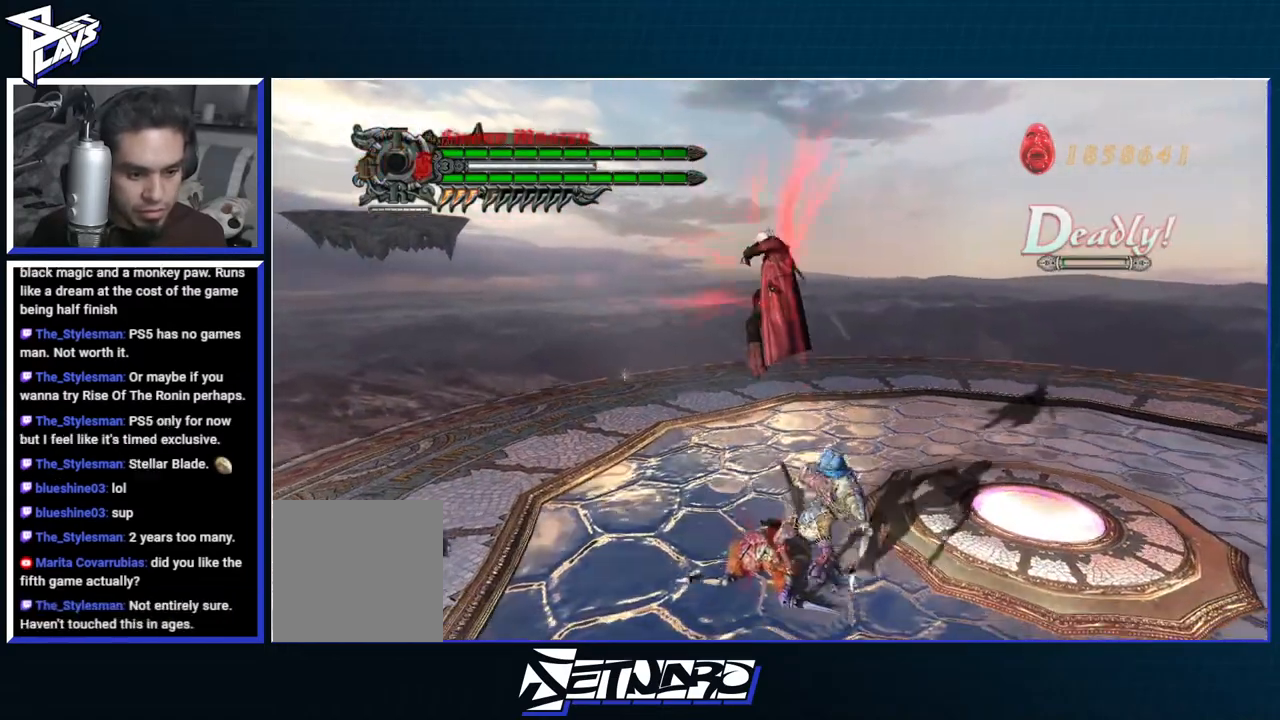
{"buttons": ["Y", "R1"], "left_stick": "center", "right_stick": "center", "events": [[200, "Y", "down"], [300, "Y", "up"], [433, "Y", "down"]]}
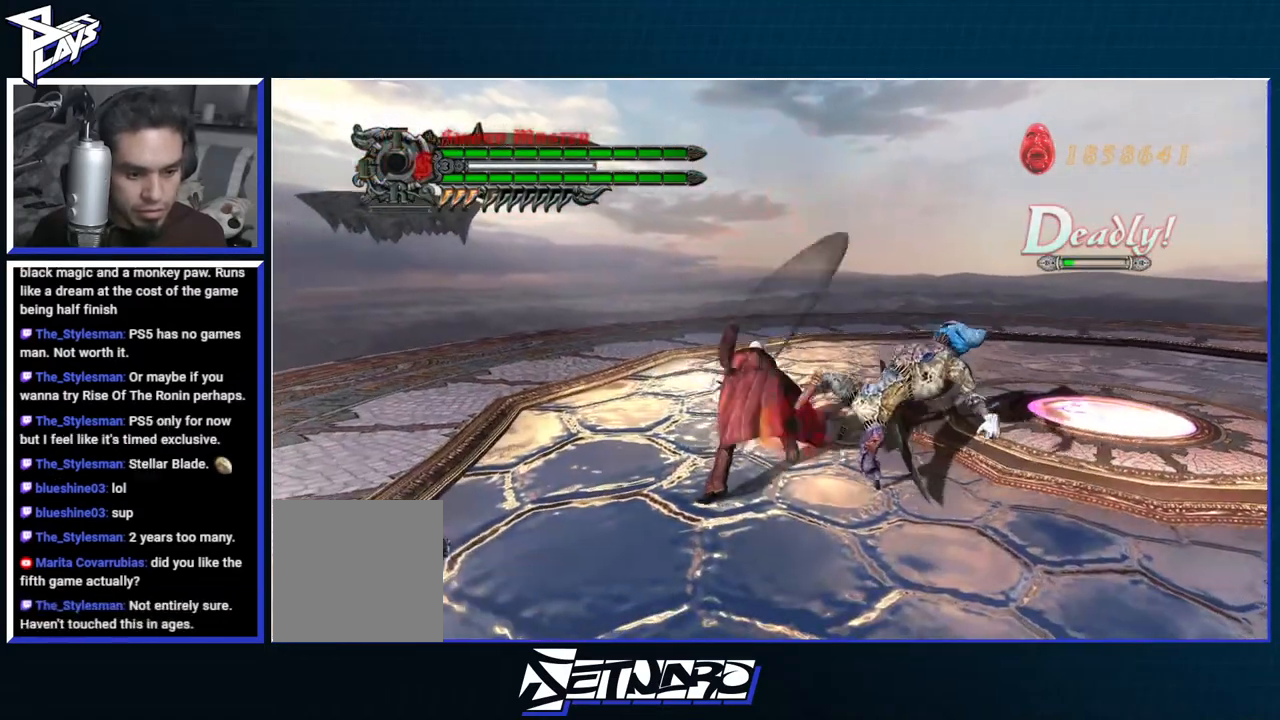
{"buttons": ["Y", "R1"], "left_stick": "down-left", "right_stick": "center", "events": [[33, "Y", "up"], [200, "left_stick", "down-left"], [350, "Y", "down"]]}
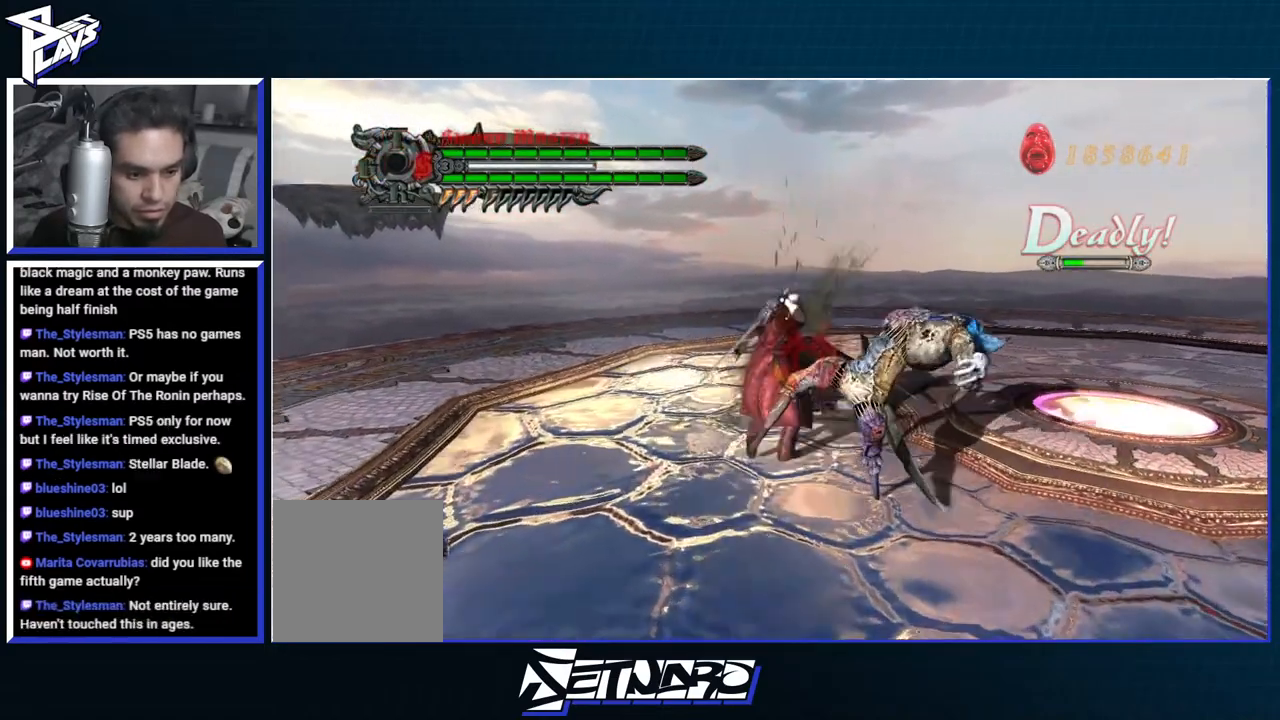
{"buttons": ["R1"], "left_stick": "center", "right_stick": "center", "events": [[117, "left_stick", "center"], [433, "DPAD_RIGHT", "down"], [433, "Y", "up"], [500, "DPAD_RIGHT", "up"]]}
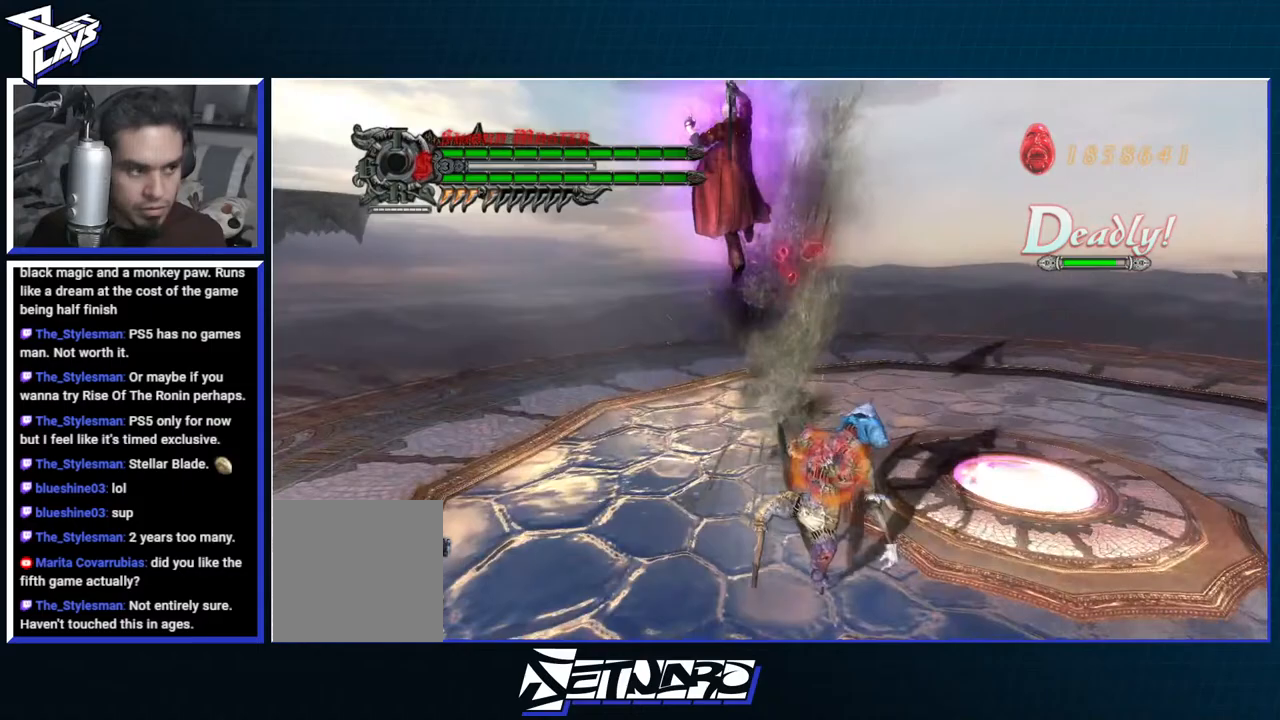
{"buttons": ["R1"], "left_stick": "center", "right_stick": "center", "events": [[83, "B", "down"], [167, "B", "up"], [167, "DPAD_RIGHT", "down"], [217, "DPAD_RIGHT", "up"], [283, "DPAD_UP", "down"], [383, "B", "down"], [383, "DPAD_UP", "up"], [500, "B", "up"]]}
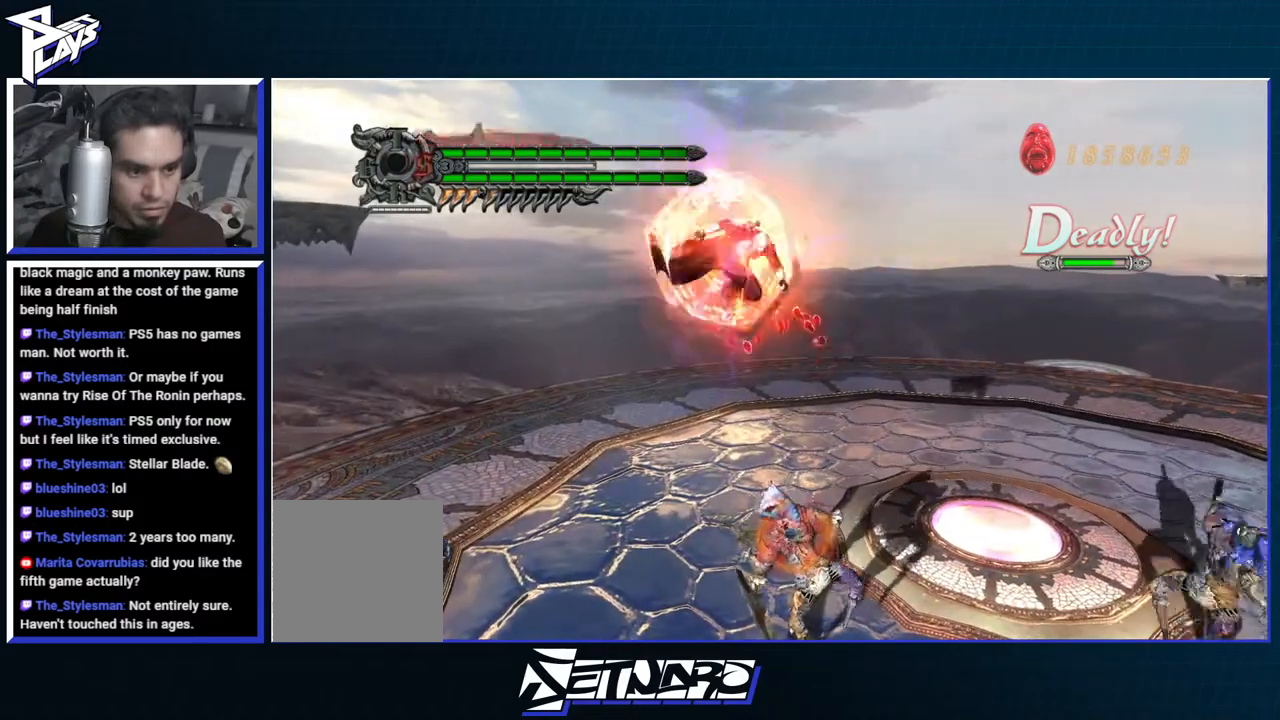
{"buttons": ["R1"], "left_stick": "center", "right_stick": "center", "events": [[33, "L2", "down"], [117, "L2", "up"], [167, "L2", "down"], [200, "X", "down"], [267, "L2", "up"], [283, "X", "up"], [350, "X", "down"], [383, "L2", "down"], [417, "DPAD_RIGHT", "down"], [433, "X", "up"], [483, "L2", "up"], [500, "DPAD_RIGHT", "up"]]}
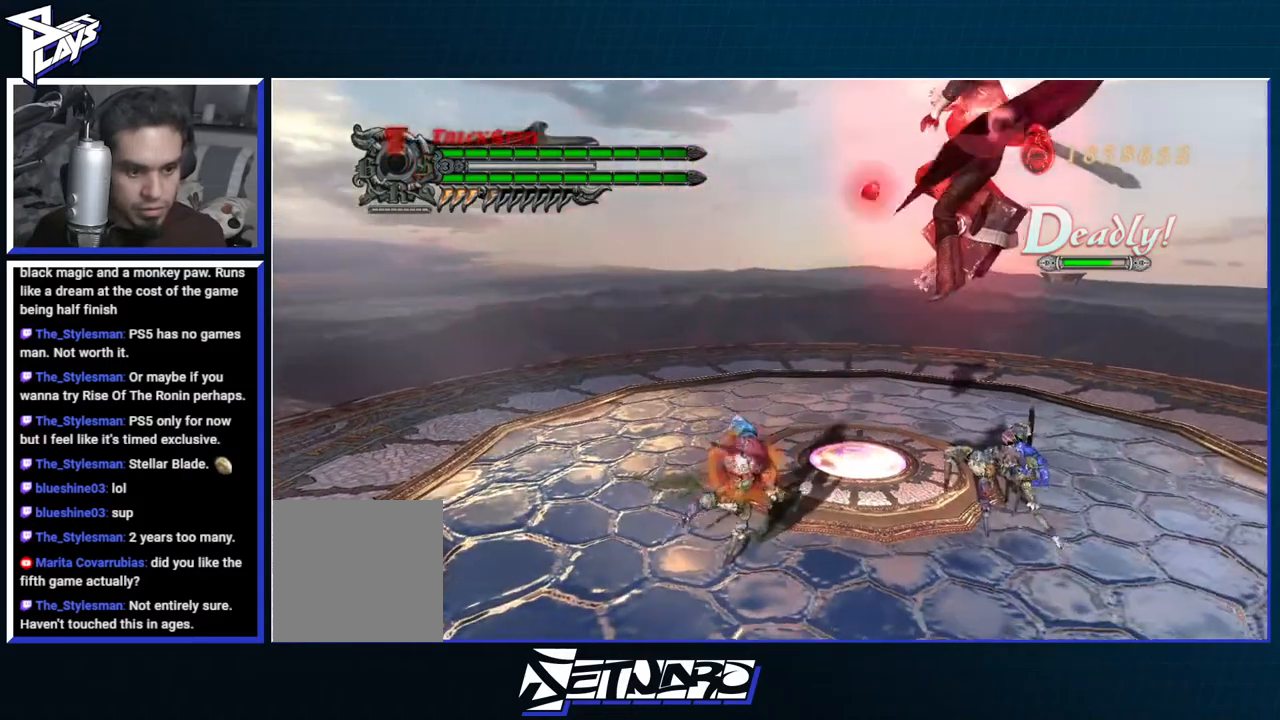
{"buttons": ["R1"], "left_stick": "up-left", "right_stick": "center"}